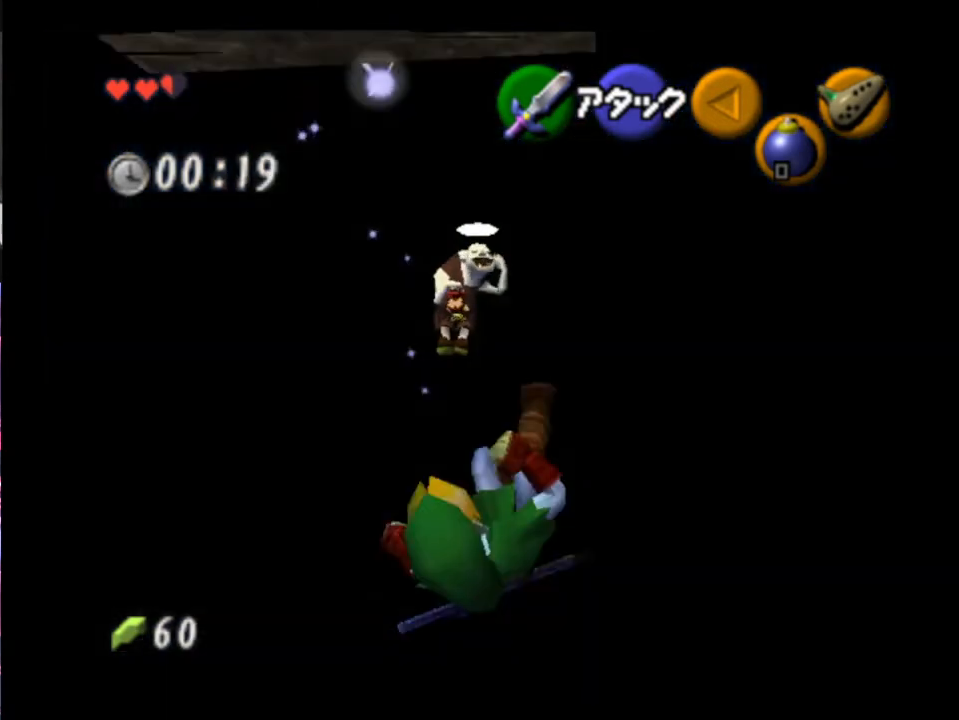
Gameplay with a controller (Xbox layout); each line is a JSON object with the inputs held at the frame after it. "events" lists button and stick changes between this image and that frame as [ms after this image, input, new state], when the widget could be followed in between. Not read: L1 L3 R1 R3 right_stick.
{"buttons": [], "left_stick": "up-right", "events": [[267, "A", "down"], [400, "A", "up"]]}
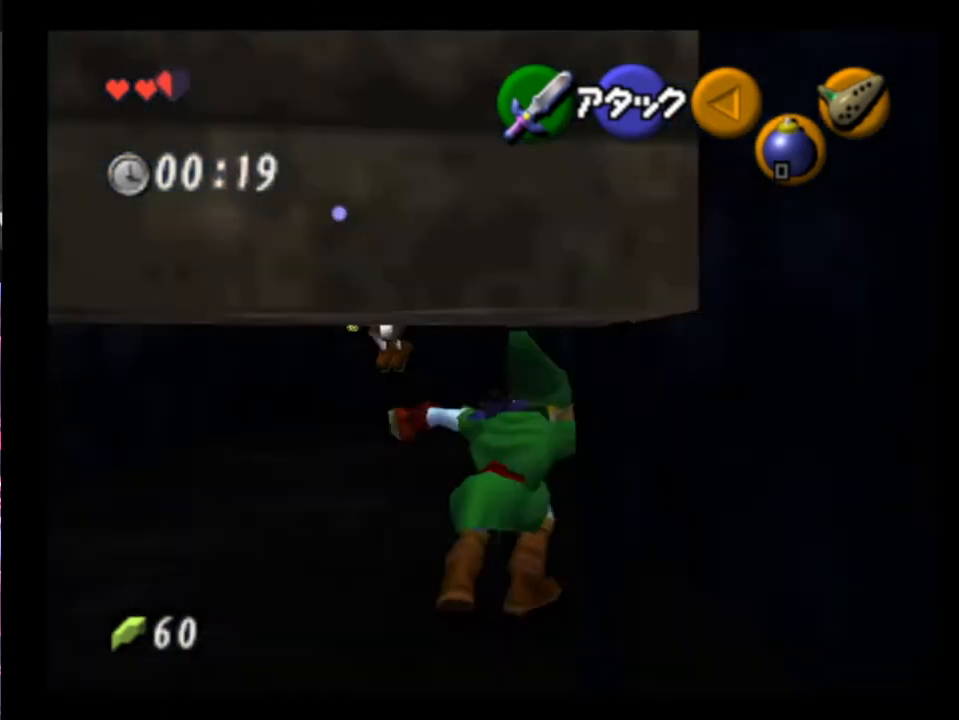
{"buttons": [], "left_stick": "up-right", "events": []}
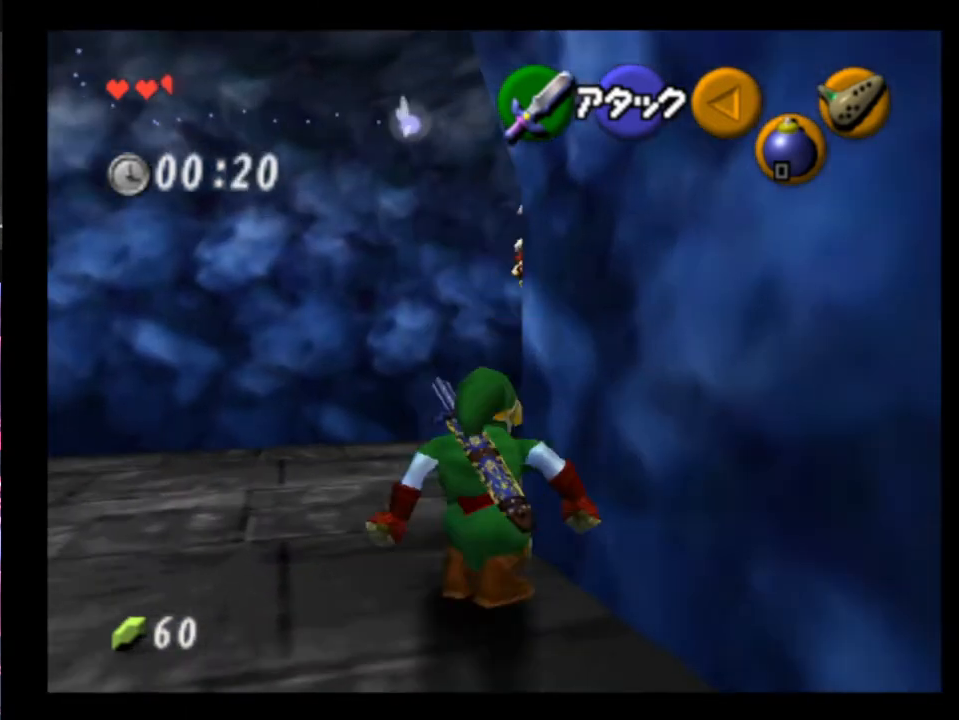
{"buttons": [], "left_stick": "up-right", "events": [[267, "A", "down"], [400, "A", "up"]]}
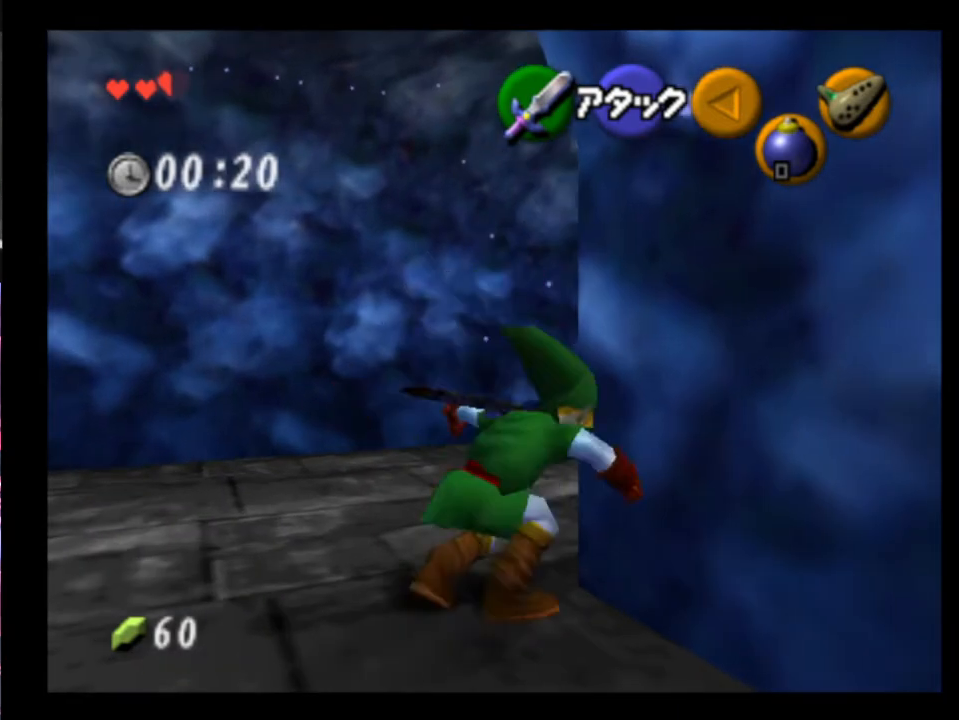
{"buttons": [], "left_stick": "up", "events": [[167, "L2", "down"], [267, "left_stick", "up"], [333, "L2", "up"]]}
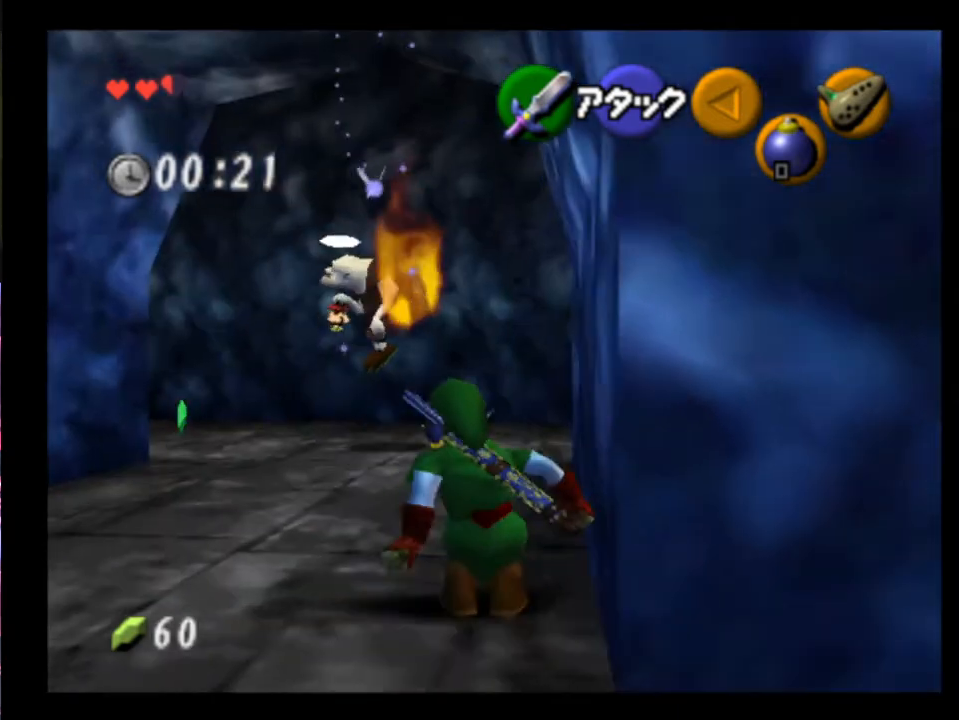
{"buttons": [], "left_stick": "up-right", "events": [[100, "left_stick", "up-left"], [267, "left_stick", "up-right"]]}
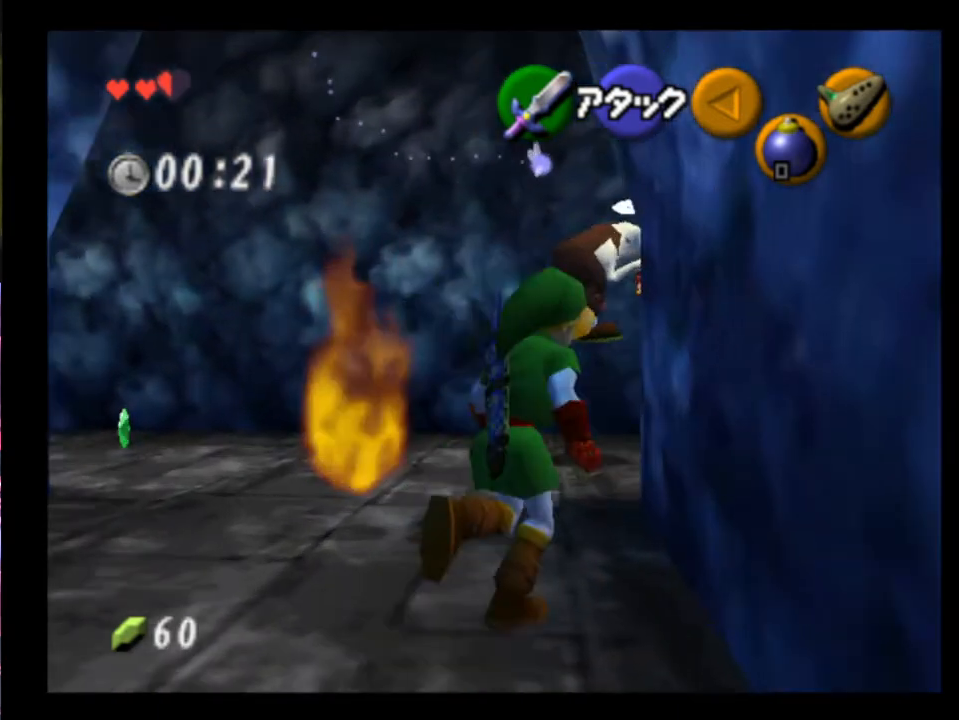
{"buttons": [], "left_stick": "up-right", "events": [[33, "left_stick", "up"], [167, "left_stick", "up-right"]]}
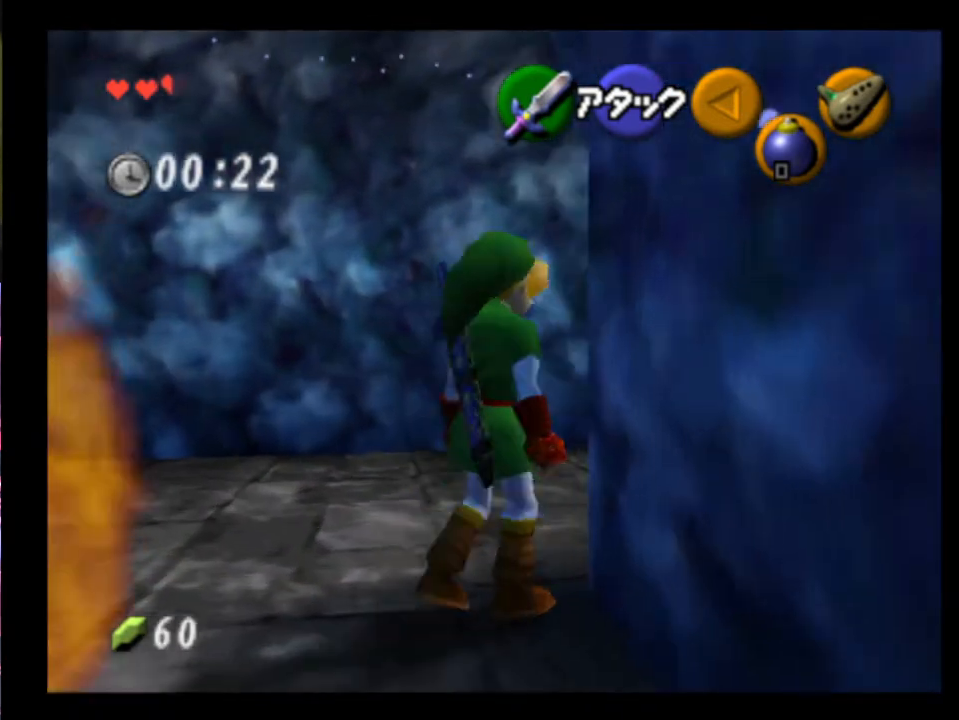
{"buttons": [], "left_stick": "up", "events": [[33, "A", "down"], [100, "A", "up"], [433, "left_stick", "up"]]}
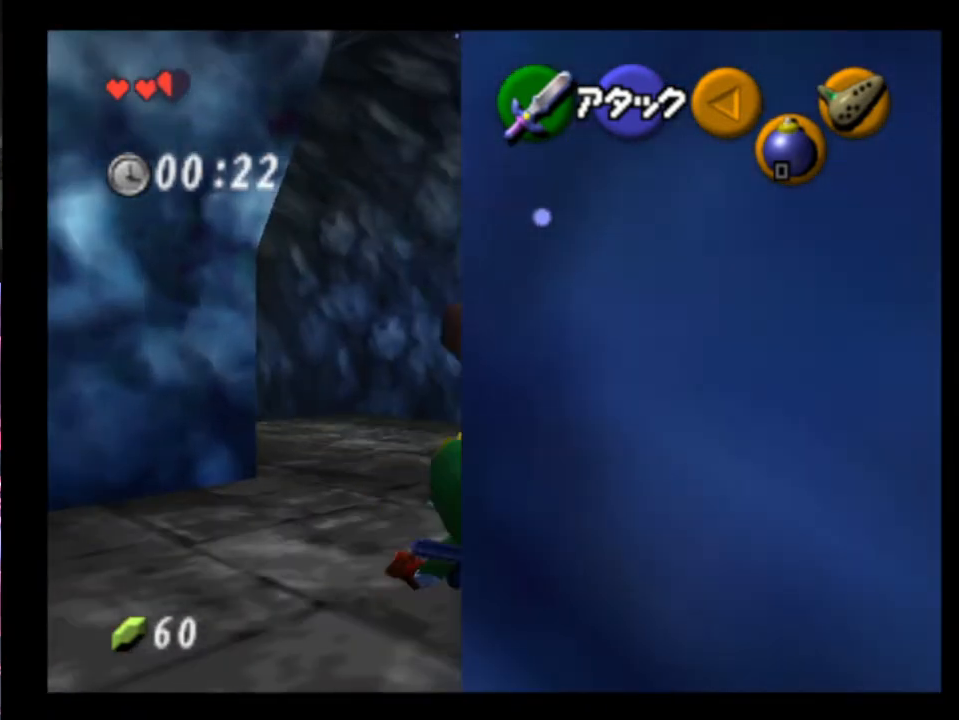
{"buttons": ["A"], "left_stick": "up-left", "events": [[200, "left_stick", "up-left"], [500, "A", "down"]]}
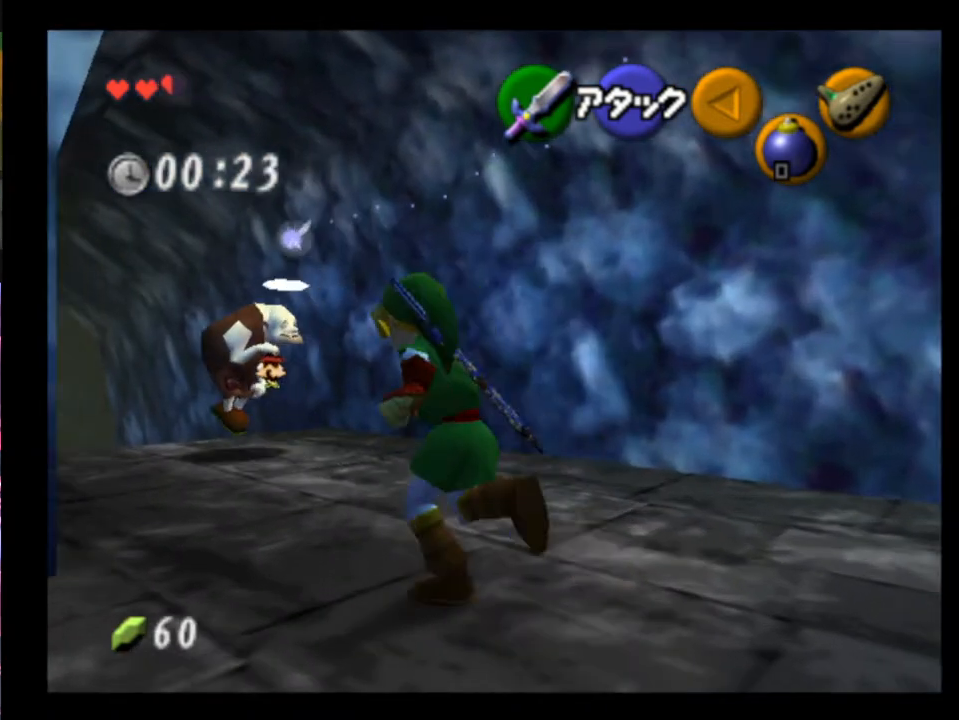
{"buttons": [], "left_stick": "up-left", "events": [[167, "A", "up"]]}
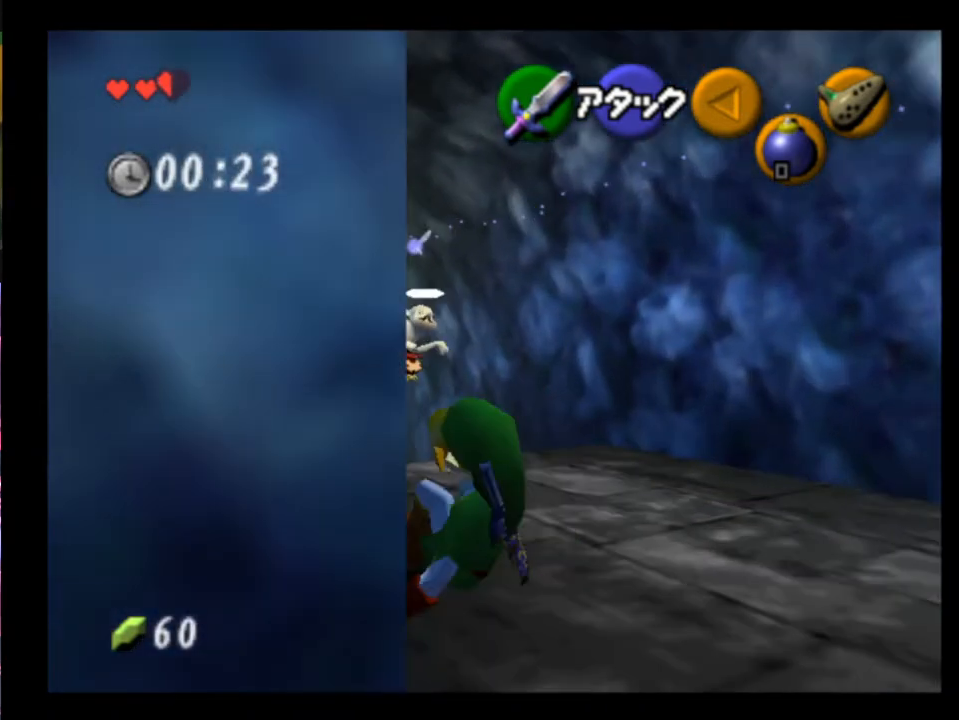
{"buttons": ["A"], "left_stick": "up", "events": [[400, "left_stick", "up"], [500, "A", "down"]]}
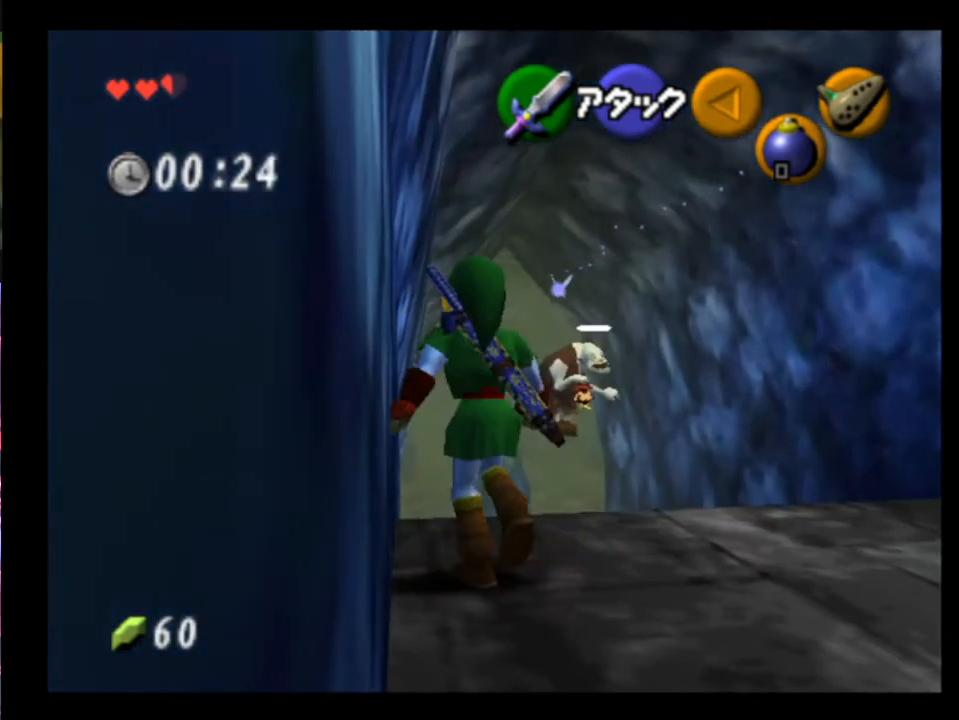
{"buttons": [], "left_stick": "up", "events": [[133, "A", "up"]]}
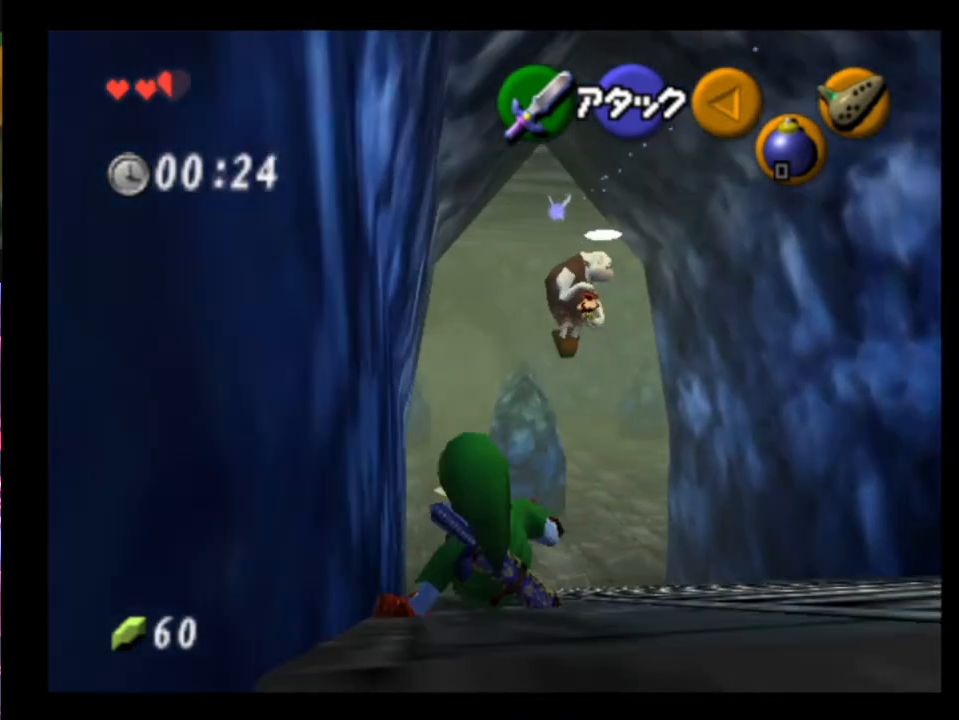
{"buttons": [], "left_stick": "up", "events": [[200, "A", "down"], [333, "A", "up"]]}
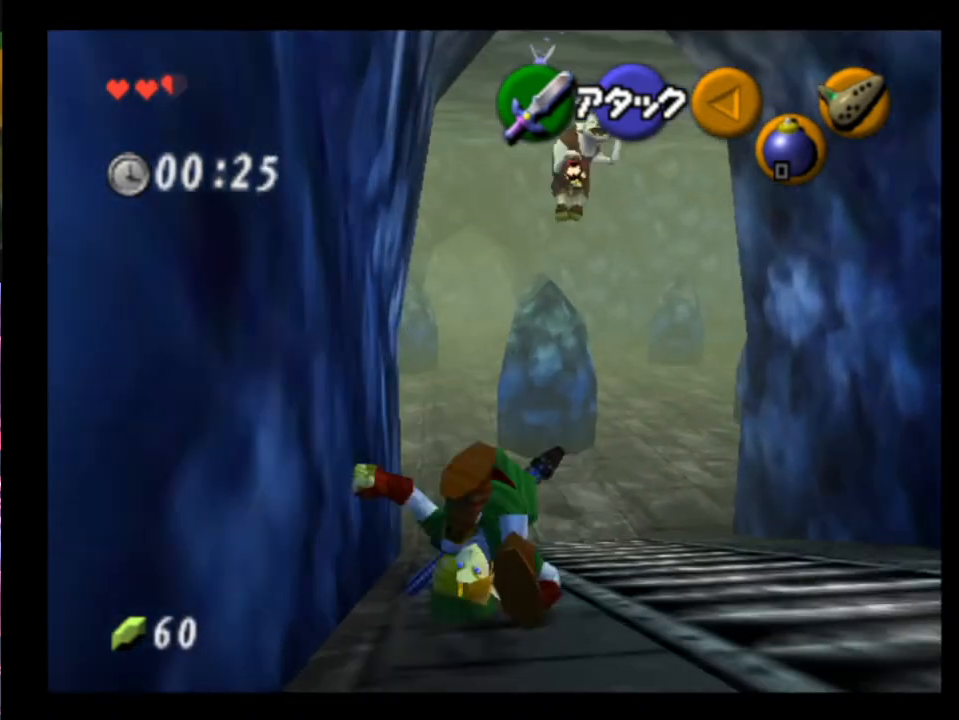
{"buttons": ["A"], "left_stick": "up-right", "events": [[67, "left_stick", "up-right"], [400, "A", "down"]]}
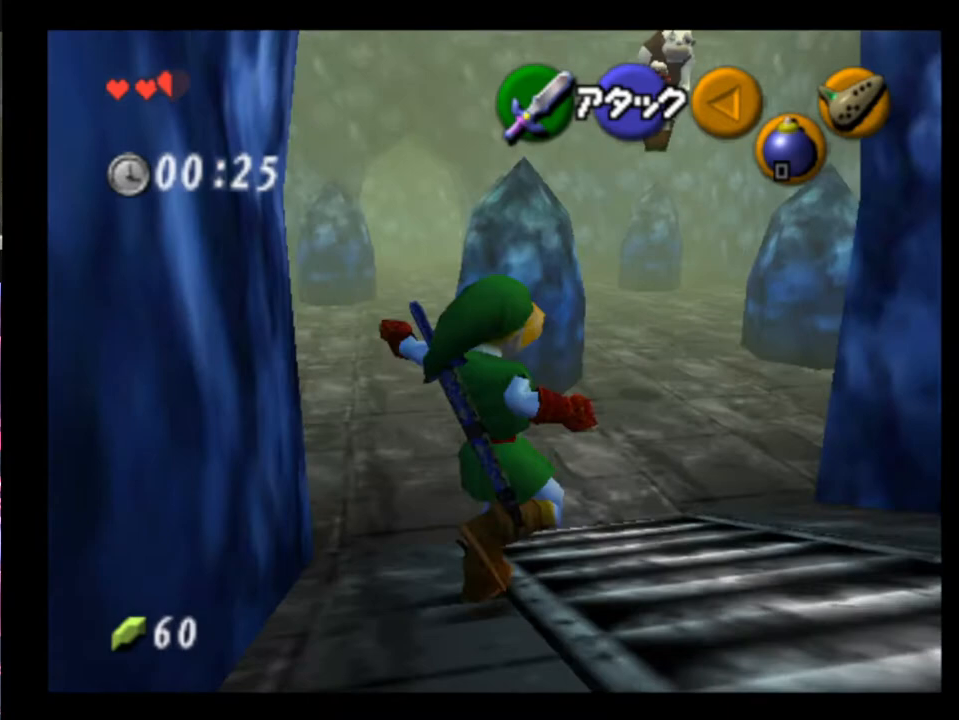
{"buttons": [], "left_stick": "up-right", "events": [[33, "A", "up"]]}
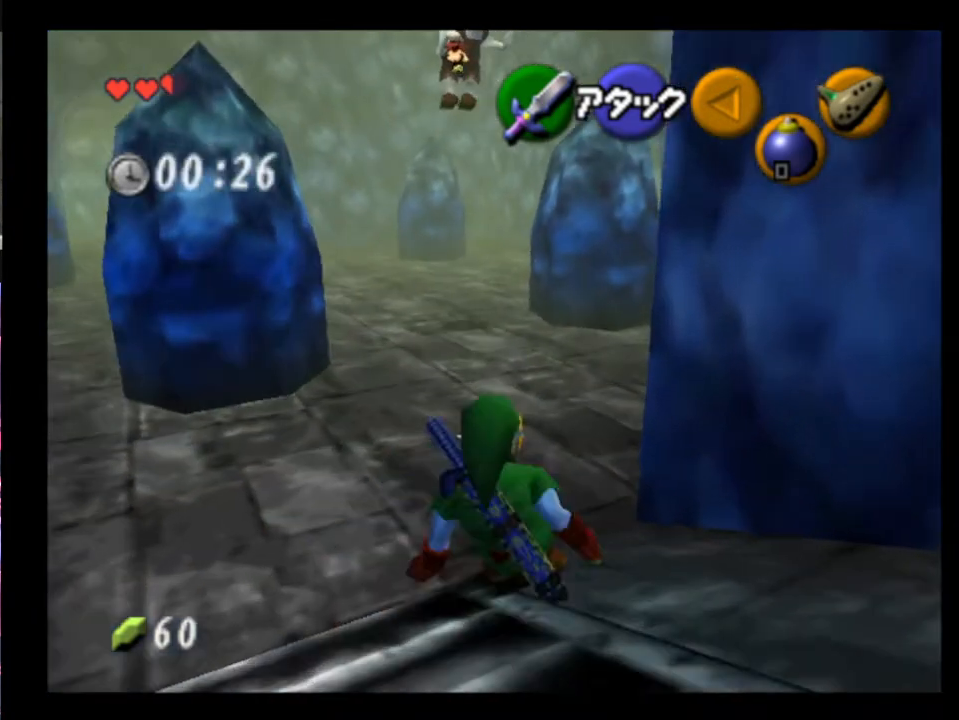
{"buttons": [], "left_stick": "up-right", "events": [[167, "A", "down"], [267, "A", "up"]]}
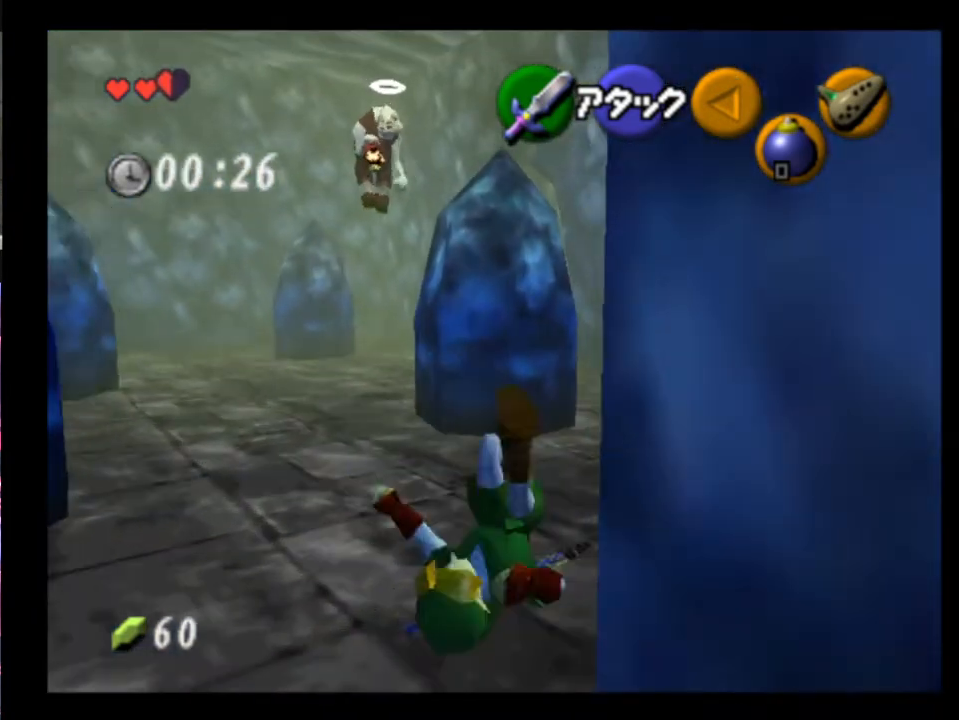
{"buttons": [], "left_stick": "up-right", "events": []}
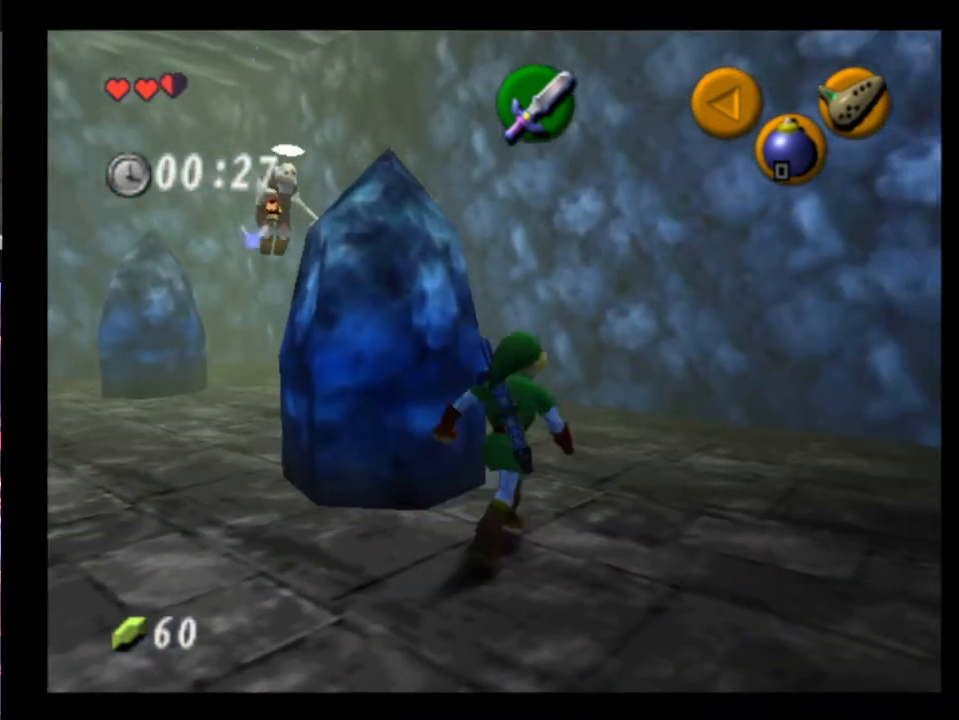
{"buttons": [], "left_stick": "up-left", "events": [[33, "left_stick", "up"], [133, "left_stick", "up-left"], [267, "A", "down"], [400, "A", "up"]]}
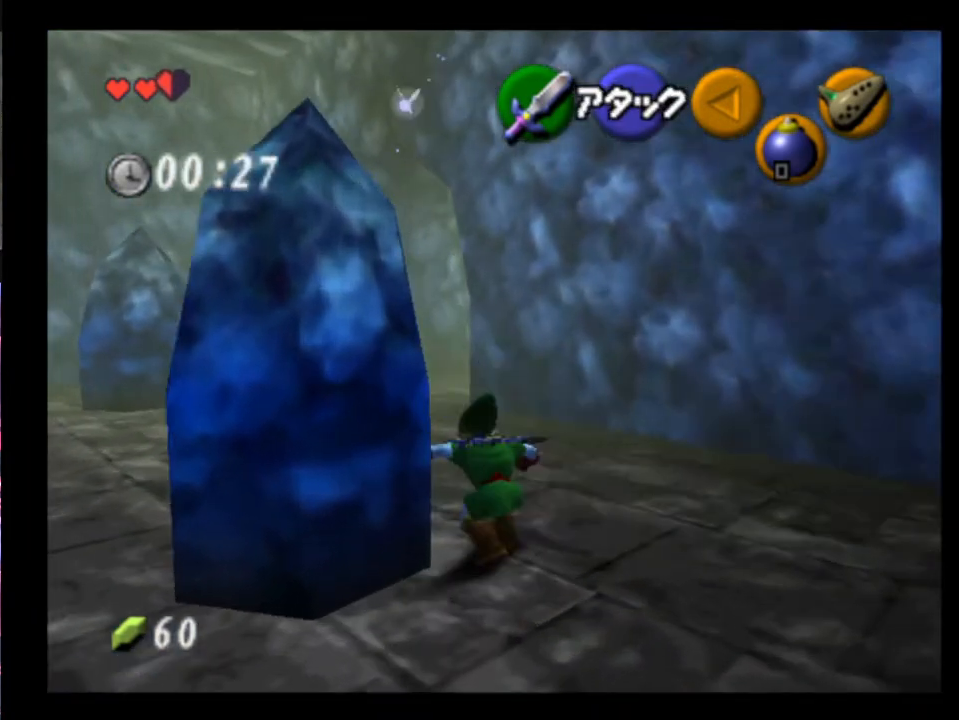
{"buttons": ["A"], "left_stick": "up", "events": [[200, "left_stick", "up"], [500, "A", "down"]]}
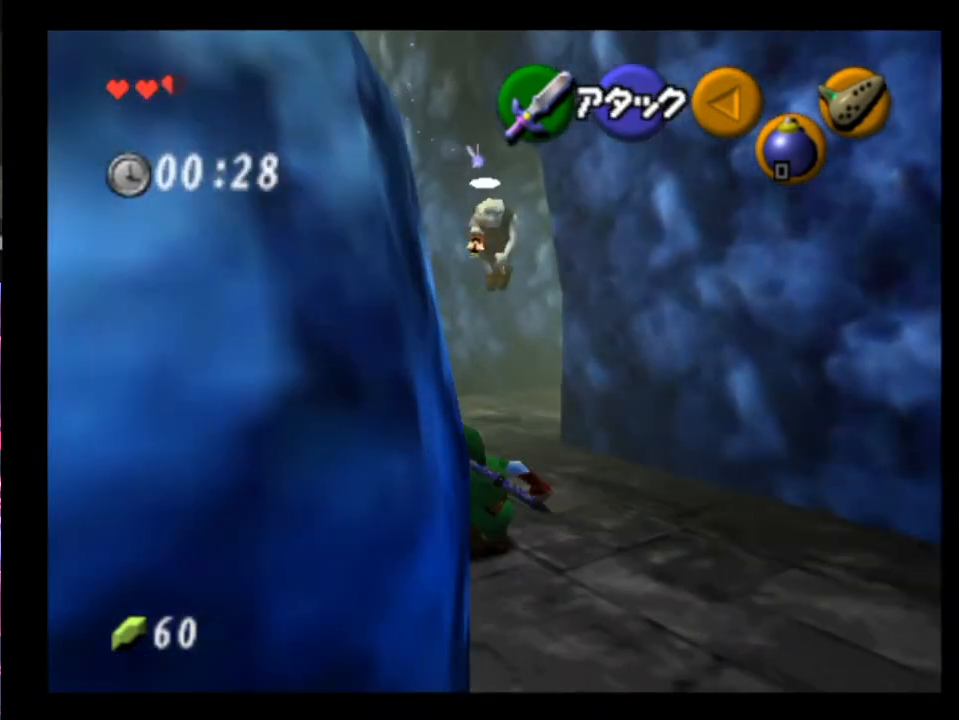
{"buttons": [], "left_stick": "up", "events": [[133, "A", "up"]]}
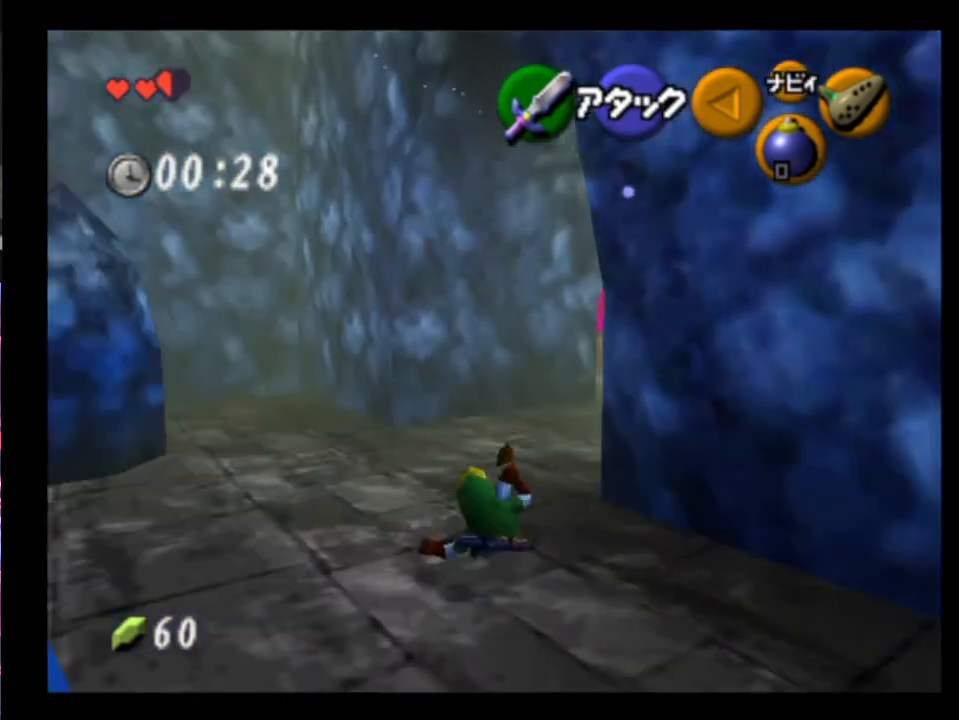
{"buttons": [], "left_stick": "up", "events": [[200, "A", "down"], [333, "A", "up"]]}
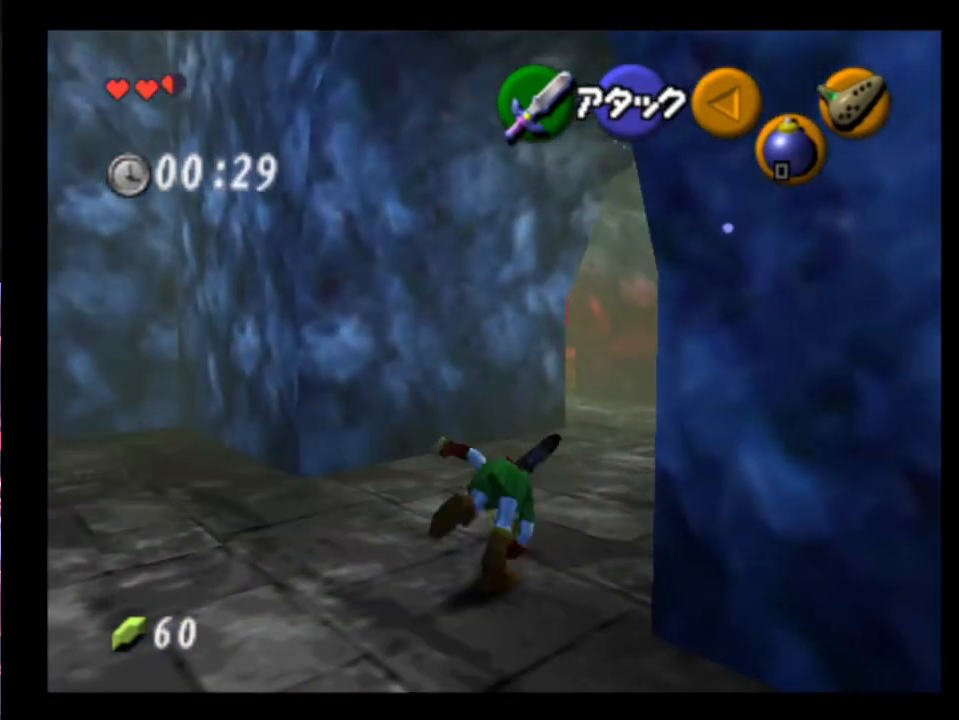
{"buttons": [], "left_stick": "up", "events": []}
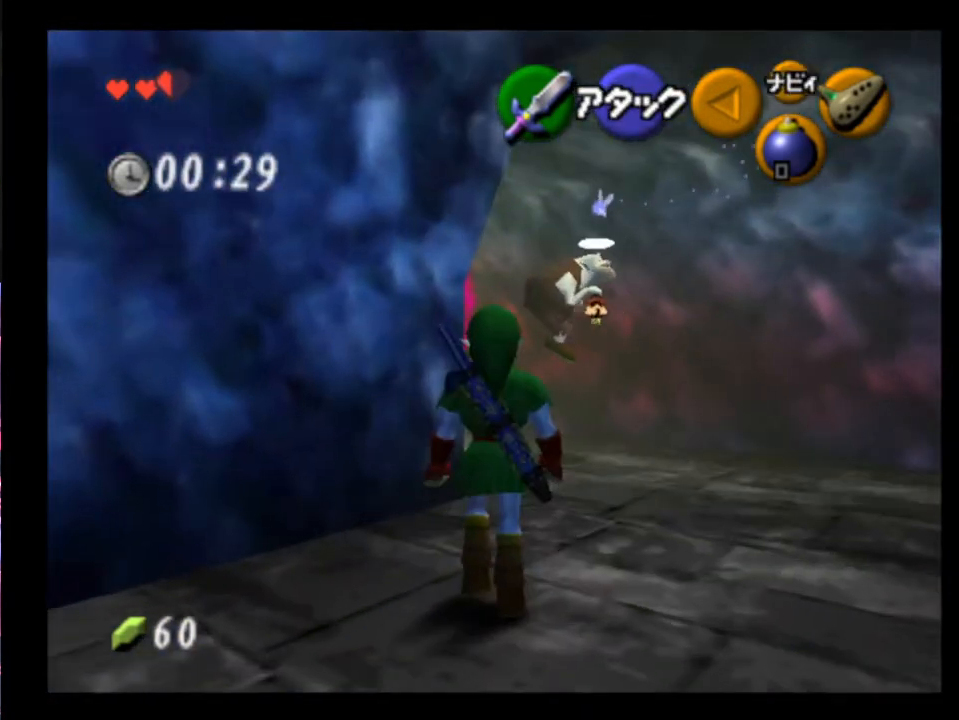
{"buttons": [], "left_stick": "up-left", "events": [[500, "left_stick", "up-left"]]}
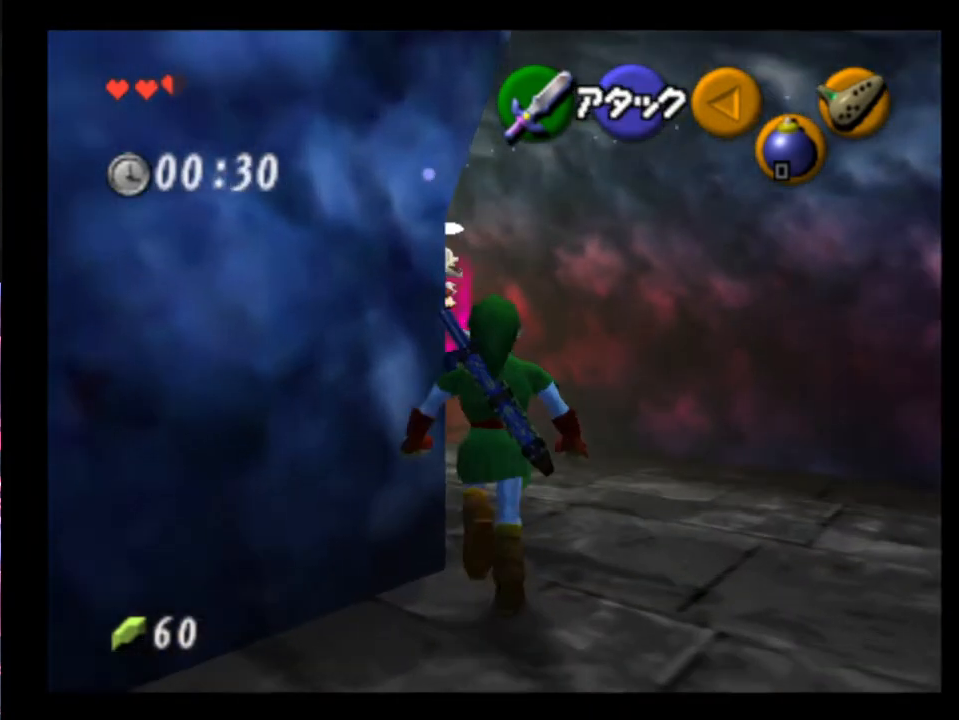
{"buttons": [], "left_stick": "up", "events": [[133, "A", "down"], [233, "A", "up"], [433, "left_stick", "up"]]}
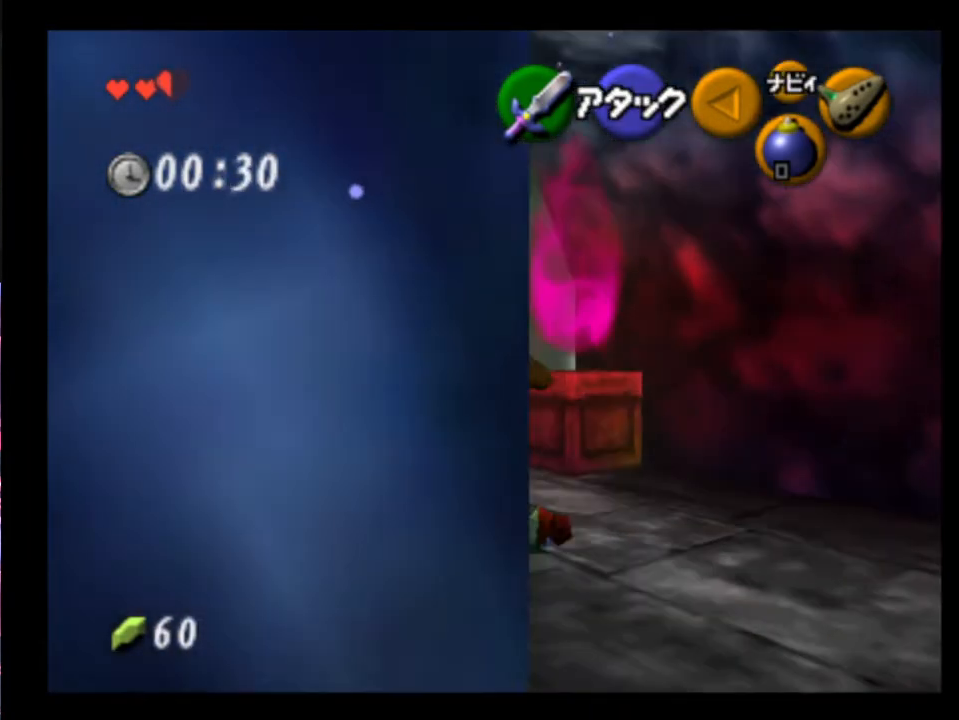
{"buttons": [], "left_stick": "up-right", "events": [[433, "left_stick", "up-right"]]}
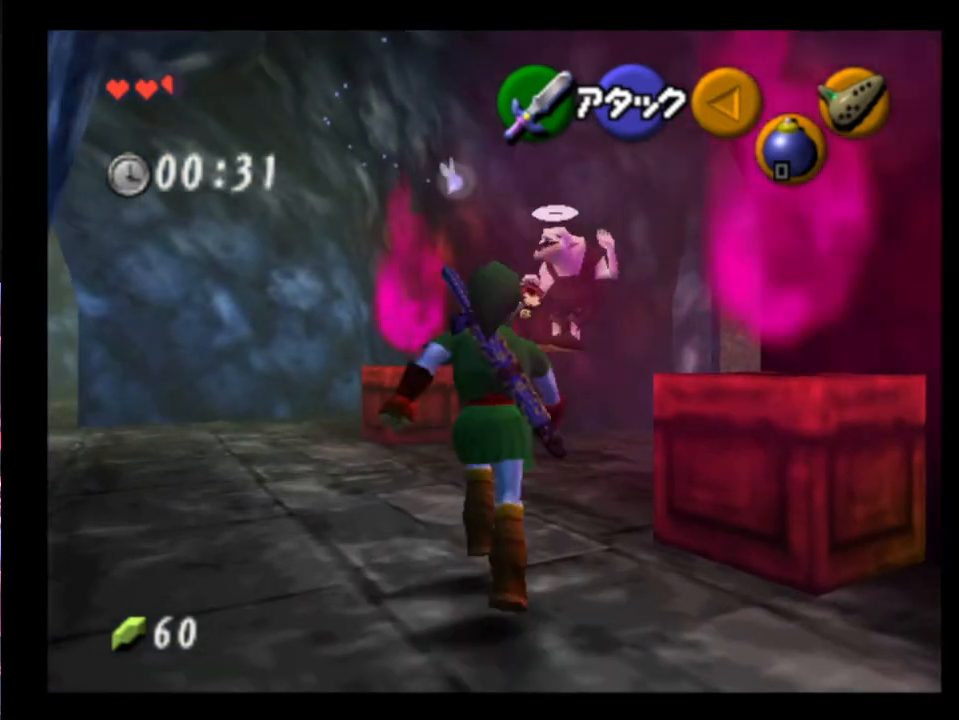
{"buttons": [], "left_stick": "up", "events": [[133, "A", "down"], [200, "A", "up"], [233, "L2", "down"], [400, "L2", "up"], [400, "left_stick", "up"]]}
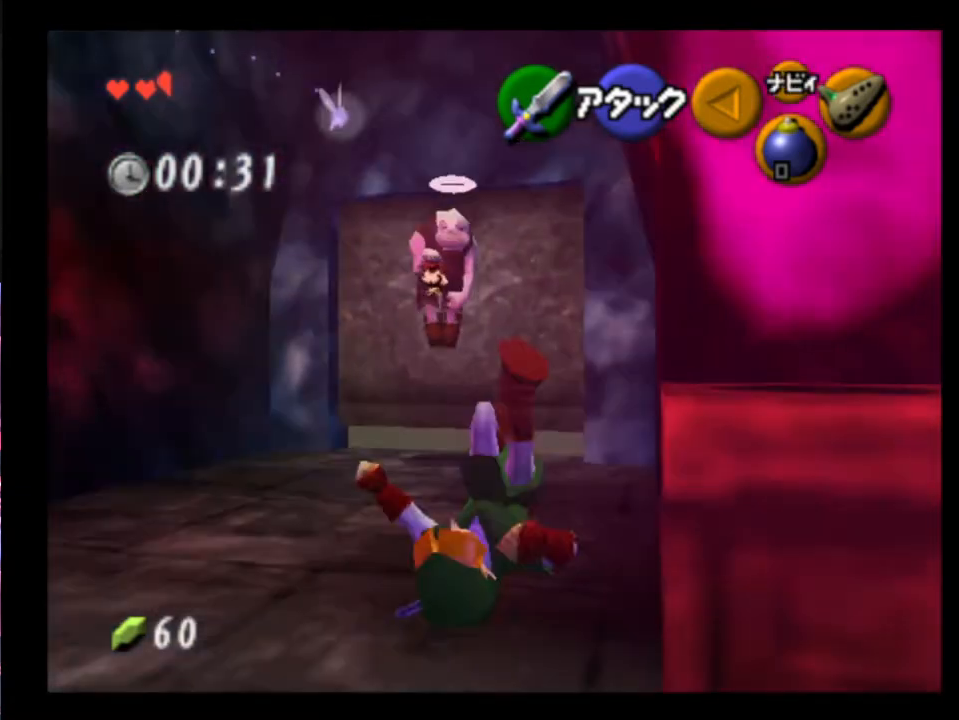
{"buttons": [], "left_stick": "up", "events": [[300, "A", "down"], [433, "A", "up"]]}
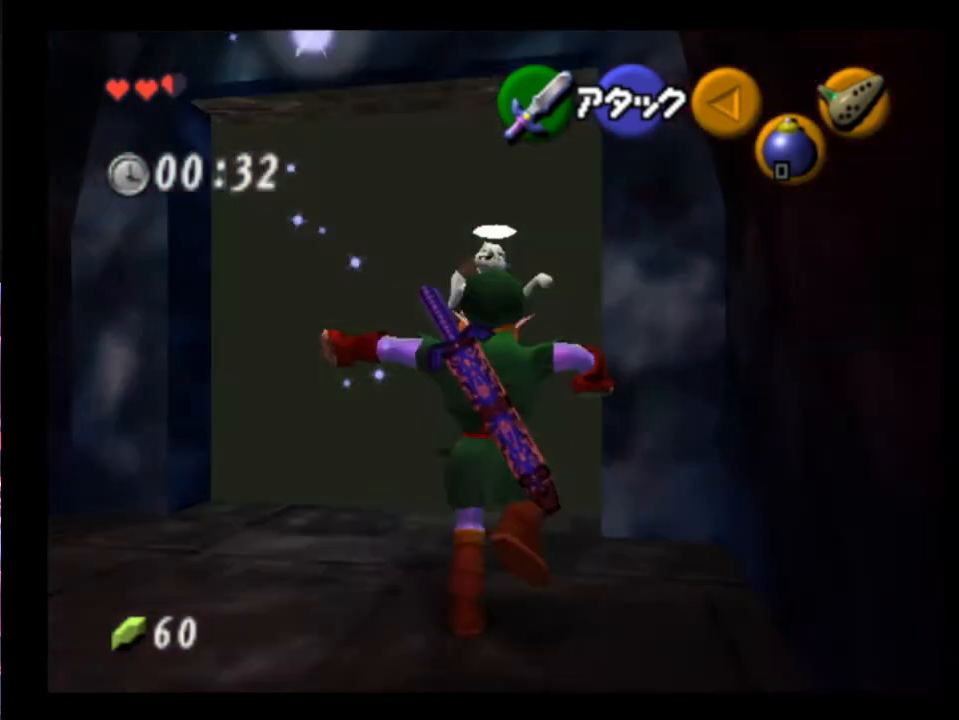
{"buttons": [], "left_stick": "up-right", "events": [[133, "left_stick", "up-right"]]}
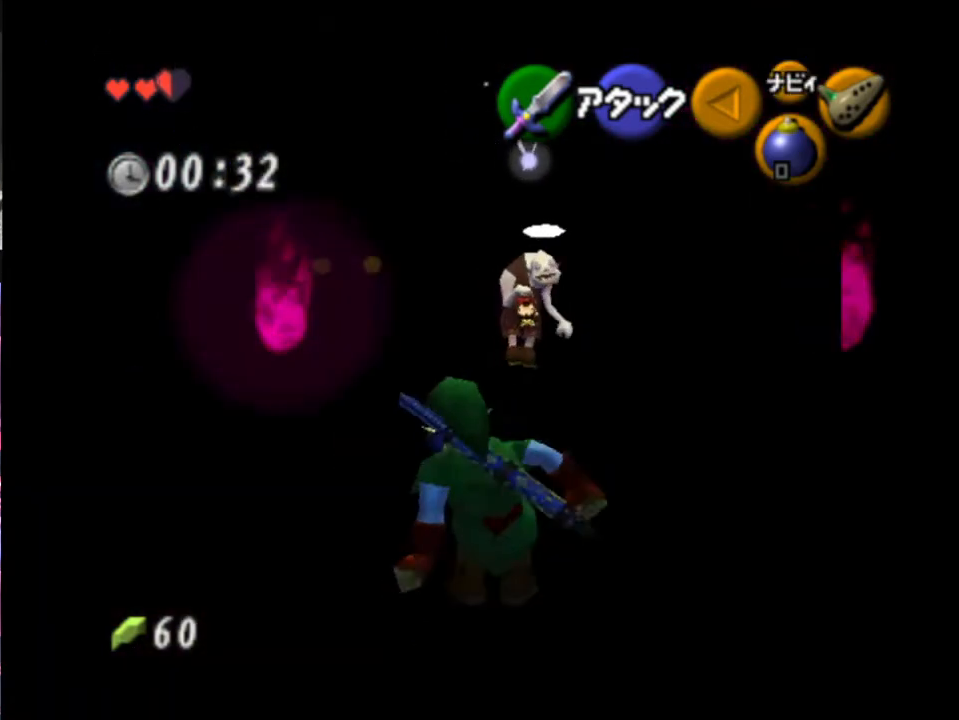
{"buttons": [], "left_stick": "up-right", "events": [[33, "A", "down"], [167, "A", "up"]]}
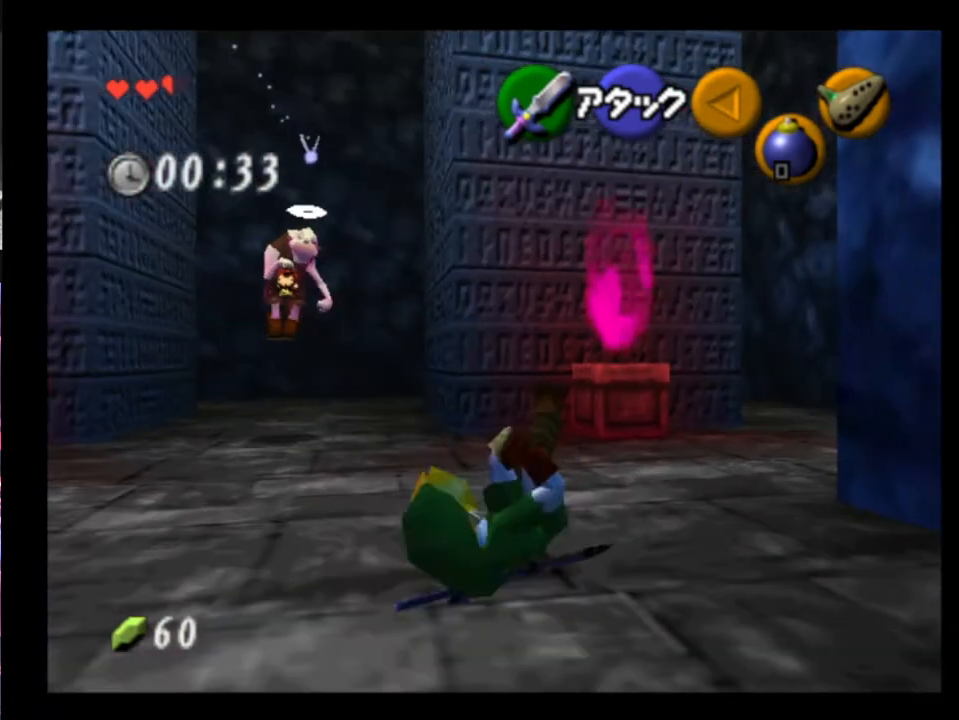
{"buttons": [], "left_stick": "up-right", "events": [[267, "A", "down"], [400, "A", "up"]]}